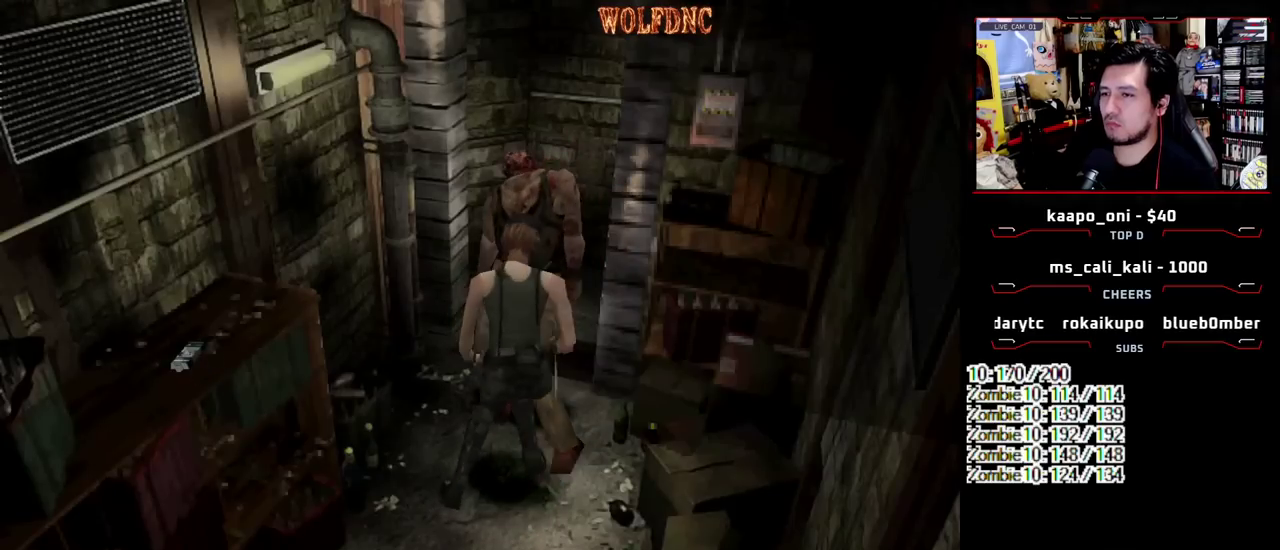
Gameplay with a controller (PlayStation layout); each line is a JSON object with the inputs held at the frame after it. "events" lists button and stick changes between this image and that frame as [ms after this image, input, new state], when the widget could be followed in between. Not read: L3 R3 other_buttons.
{"buttons": ["DPAD_RIGHT"], "events": [[117, "DPAD_RIGHT", "up"], [300, "DPAD_RIGHT", "down"]]}
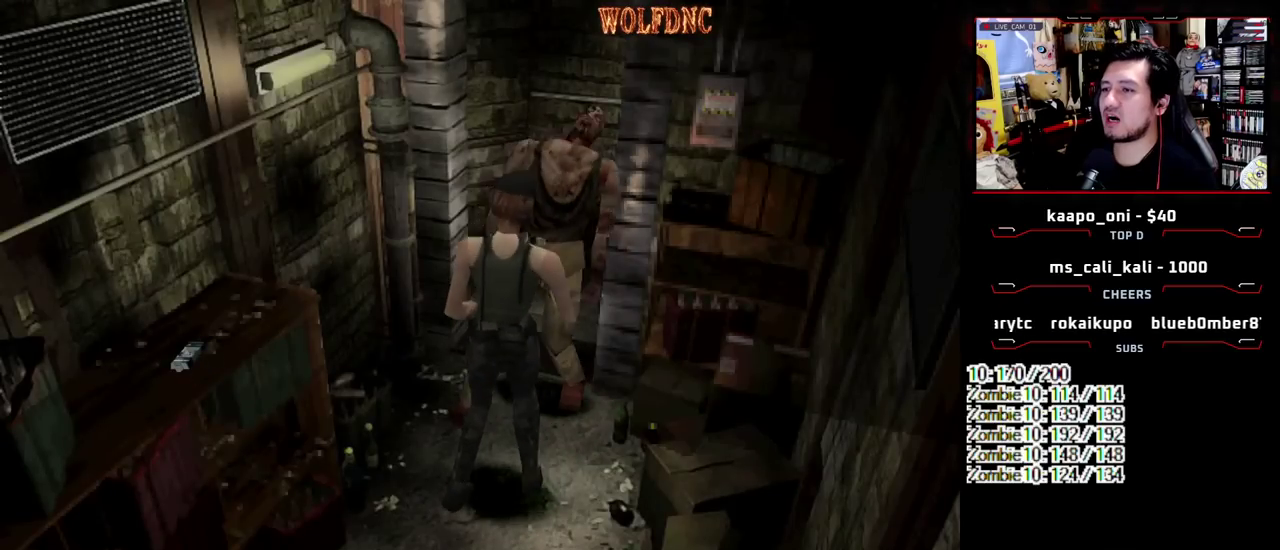
{"buttons": ["DPAD_RIGHT"], "events": [[217, "DPAD_DOWN", "down"], [317, "SQUARE", "down"], [467, "DPAD_DOWN", "up"], [467, "SQUARE", "up"]]}
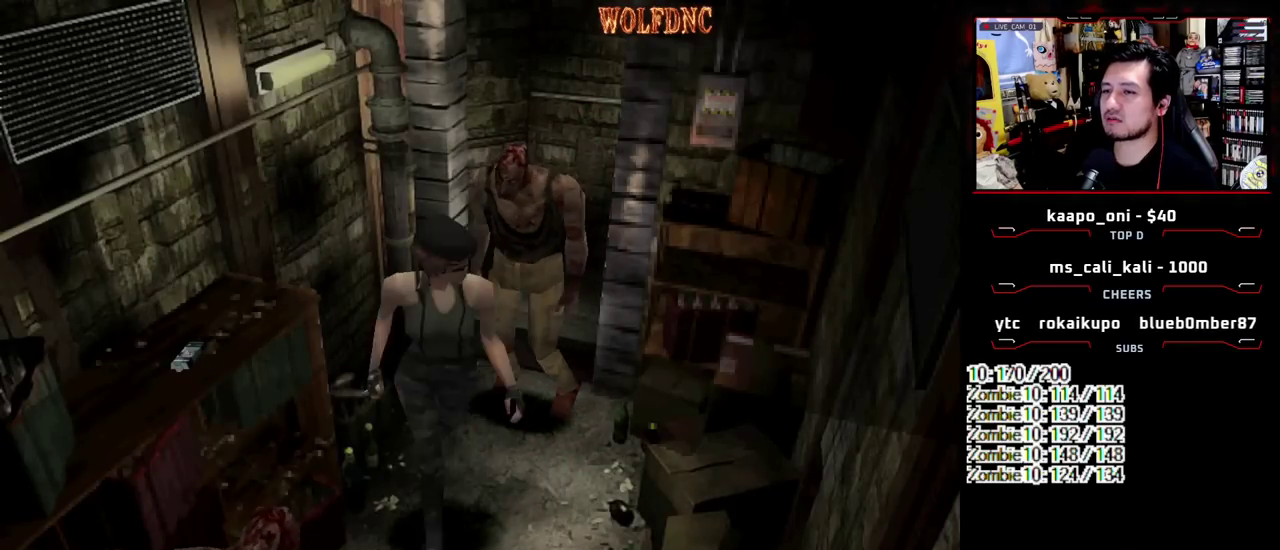
{"buttons": ["CROSS", "SQUARE", "R1", "DPAD_RIGHT"], "events": [[50, "SQUARE", "down"], [100, "DPAD_UP", "down"], [150, "CROSS", "down"], [233, "DPAD_LEFT", "down"], [233, "SQUARE", "up"], [283, "DPAD_LEFT", "up"], [283, "SQUARE", "down"], [333, "CROSS", "up"], [333, "DPAD_UP", "up"], [333, "SQUARE", "up"], [383, "DPAD_LEFT", "down"], [383, "DPAD_UP", "down"], [417, "DPAD_RIGHT", "up"], [467, "CROSS", "down"], [467, "DPAD_LEFT", "up"], [467, "DPAD_RIGHT", "down"], [467, "DPAD_UP", "up"], [467, "R1", "down"], [467, "SQUARE", "down"]]}
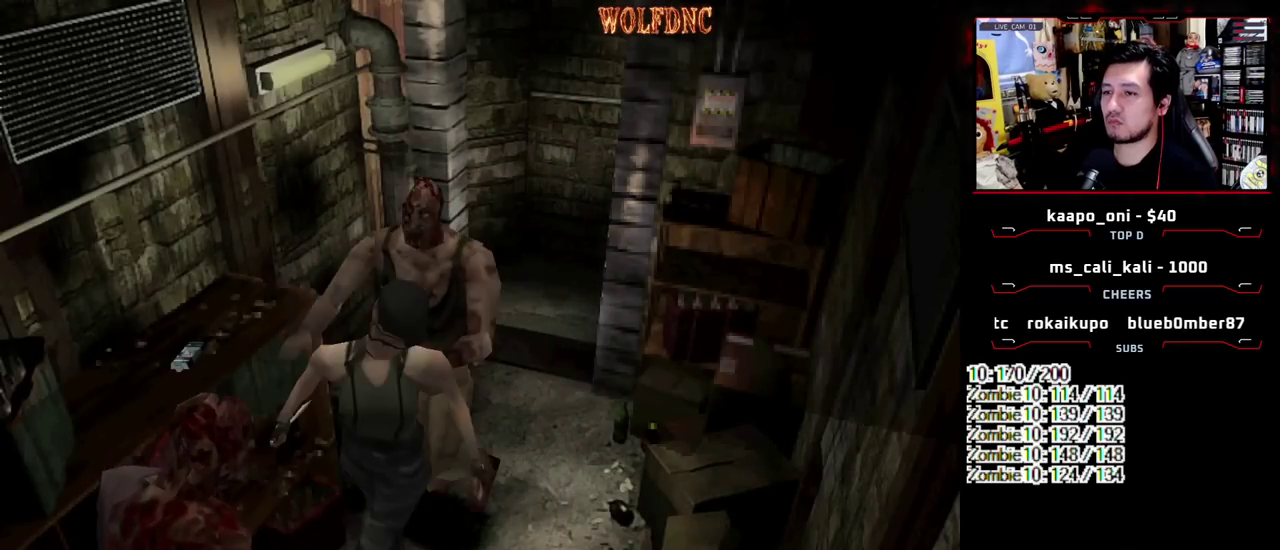
{"buttons": ["CROSS", "SQUARE", "R1", "DPAD_UP", "DPAD_LEFT"], "events": [[17, "DPAD_LEFT", "down"], [17, "DPAD_UP", "down"], [17, "SQUARE", "up"], [67, "DPAD_RIGHT", "up"], [67, "R1", "up"], [67, "SQUARE", "down"], [117, "DPAD_LEFT", "up"], [117, "DPAD_RIGHT", "down"], [117, "DPAD_UP", "up"], [117, "R1", "down"], [117, "SQUARE", "up"], [167, "DPAD_LEFT", "down"], [167, "DPAD_UP", "down"], [200, "DPAD_RIGHT", "up"], [200, "SQUARE", "down"], [250, "CROSS", "up"], [250, "DPAD_LEFT", "up"], [250, "DPAD_RIGHT", "down"], [250, "DPAD_UP", "up"], [250, "R1", "up"], [250, "SQUARE", "up"], [300, "CROSS", "down"], [300, "DPAD_LEFT", "down"], [300, "DPAD_UP", "down"], [300, "R1", "down"], [300, "SQUARE", "down"], [350, "CROSS", "up"], [350, "DPAD_RIGHT", "up"], [350, "R1", "up"], [350, "SQUARE", "up"], [400, "DPAD_RIGHT", "down"], [483, "CROSS", "down"], [483, "DPAD_RIGHT", "up"], [483, "R1", "down"], [483, "SQUARE", "down"]]}
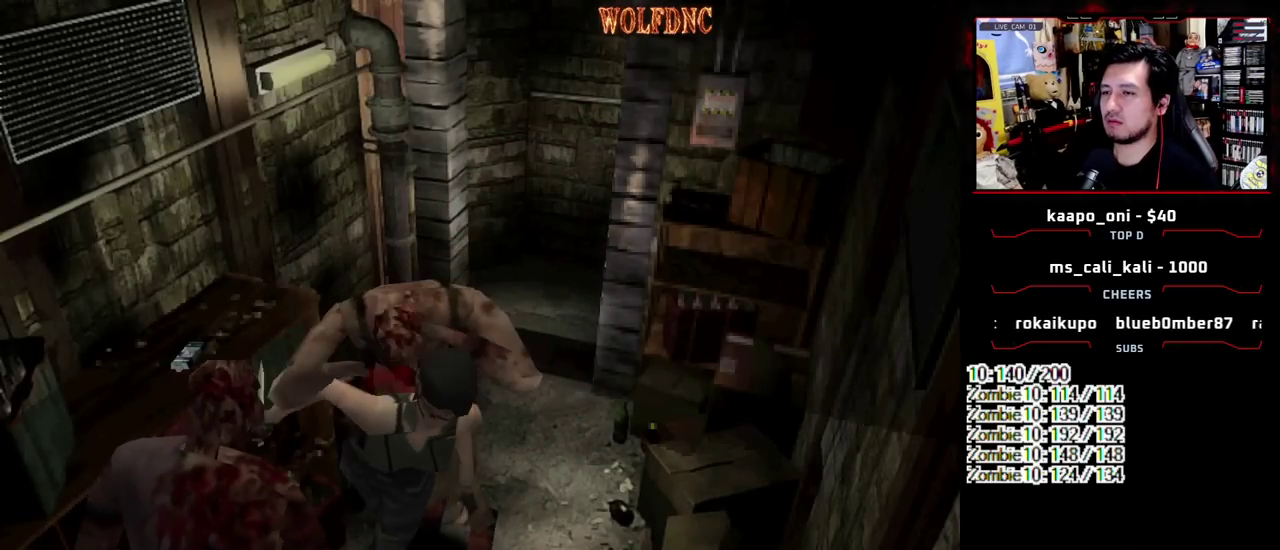
{"buttons": ["CROSS", "R1", "DPAD_UP", "DPAD_LEFT"], "events": [[33, "CROSS", "up"], [33, "DPAD_LEFT", "up"], [33, "DPAD_RIGHT", "down"], [33, "DPAD_UP", "up"], [33, "SQUARE", "up"], [83, "CROSS", "down"], [133, "DPAD_LEFT", "down"], [133, "DPAD_RIGHT", "up"], [133, "DPAD_UP", "down"], [133, "SQUARE", "down"], [183, "DPAD_RIGHT", "down"], [183, "SQUARE", "up"], [217, "CROSS", "up"], [217, "DPAD_LEFT", "up"], [217, "DPAD_UP", "up"], [267, "DPAD_LEFT", "down"], [267, "DPAD_RIGHT", "up"], [267, "DPAD_UP", "down"], [317, "CROSS", "down"], [367, "DPAD_LEFT", "up"], [367, "DPAD_RIGHT", "down"], [367, "DPAD_UP", "up"], [450, "CROSS", "up"], [450, "DPAD_LEFT", "down"], [450, "DPAD_RIGHT", "up"], [500, "CROSS", "down"], [500, "DPAD_UP", "down"]]}
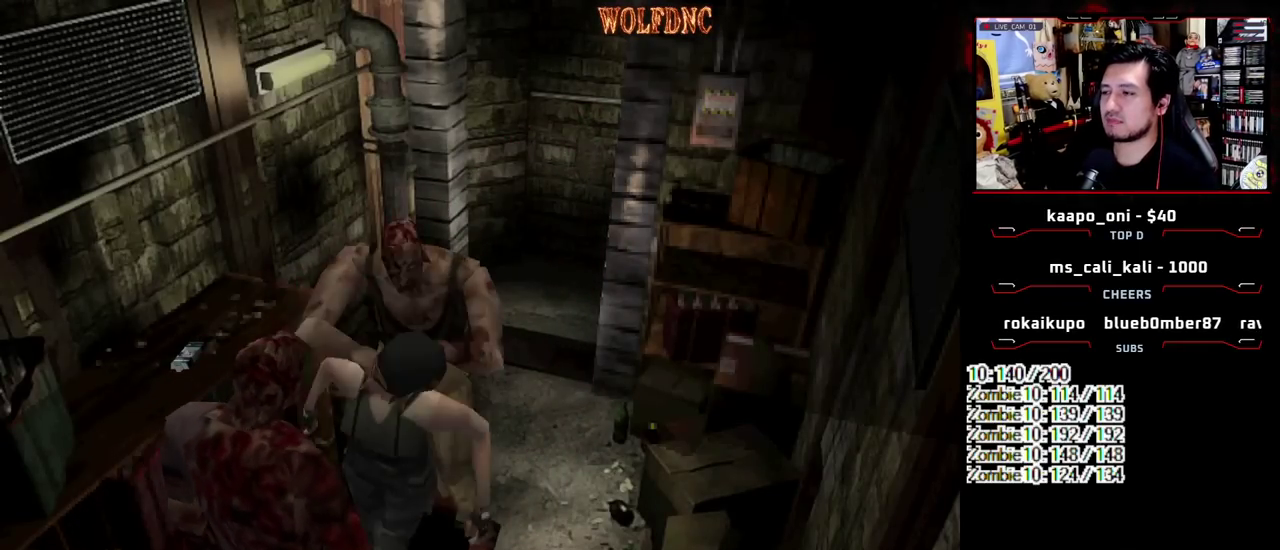
{"buttons": ["CROSS"], "events": [[50, "DPAD_RIGHT", "down"], [100, "DPAD_LEFT", "up"], [100, "DPAD_UP", "up"], [150, "R1", "up"], [183, "DPAD_RIGHT", "up"], [283, "CROSS", "up"], [417, "CROSS", "down"]]}
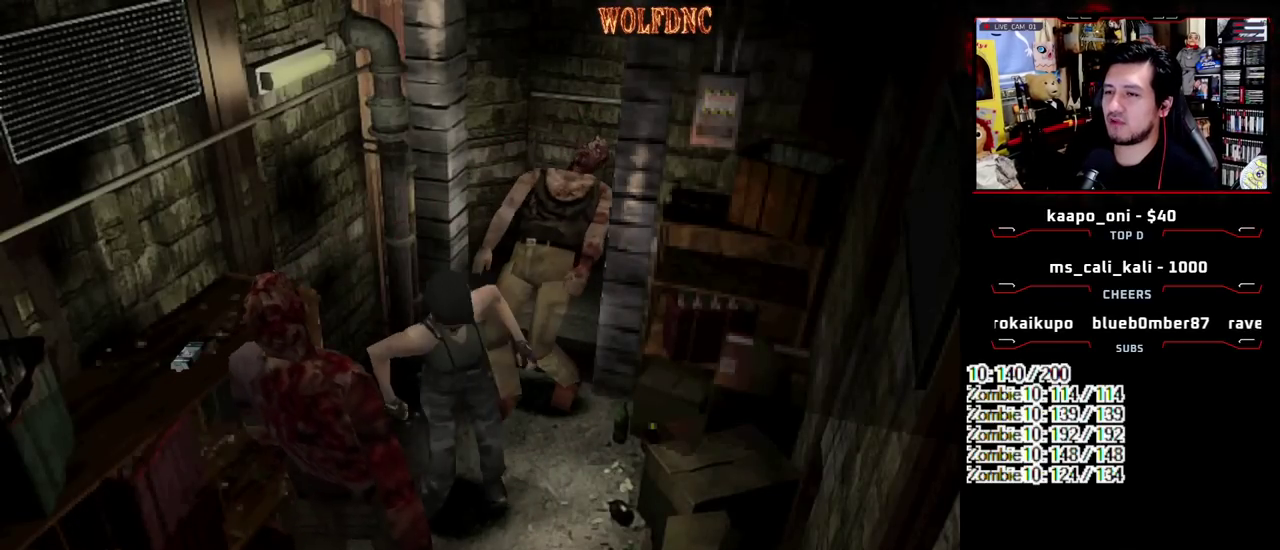
{"buttons": [], "events": [[17, "CROSS", "up"], [300, "CROSS", "down"], [350, "CROSS", "up"], [433, "CROSS", "down"], [483, "CROSS", "up"]]}
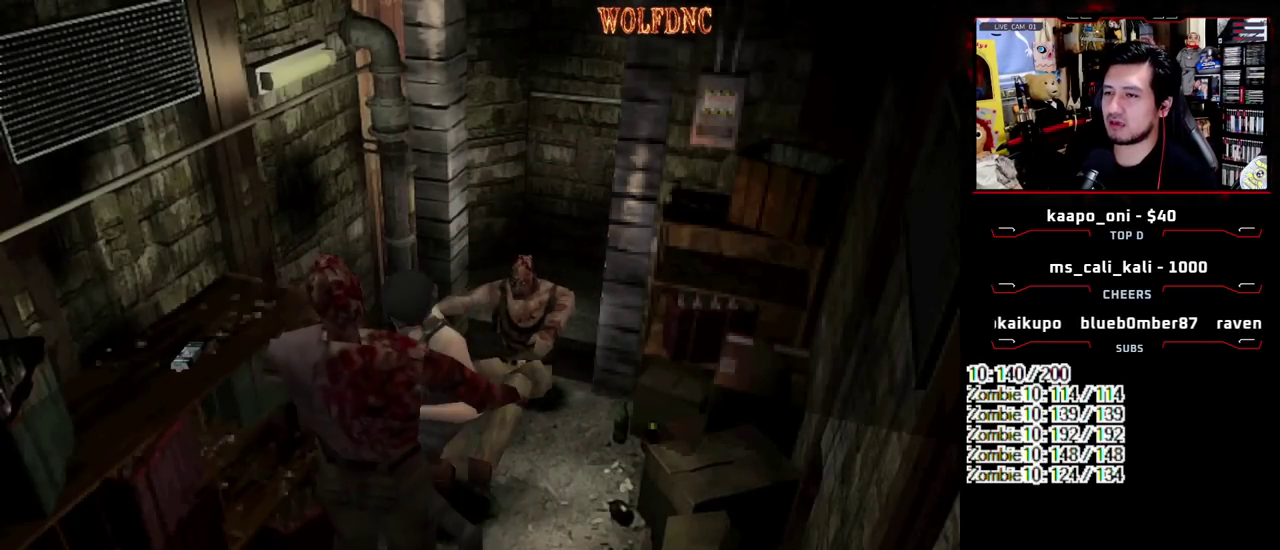
{"buttons": ["DPAD_LEFT"], "events": [[33, "CROSS", "down"], [133, "CROSS", "up"], [500, "DPAD_LEFT", "down"]]}
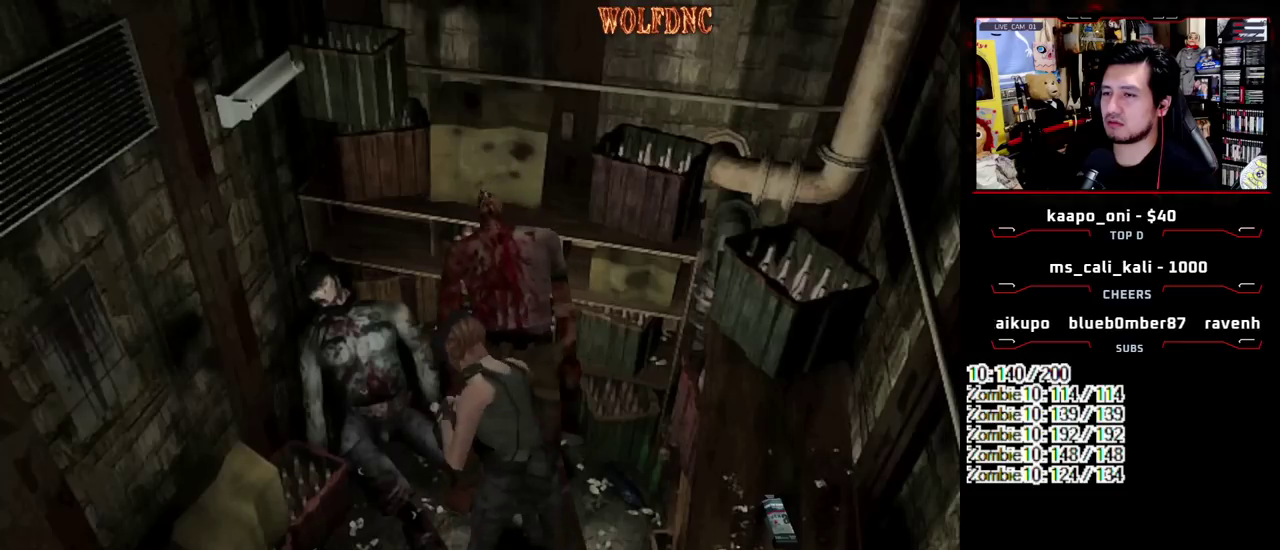
{"buttons": ["DPAD_LEFT"], "events": []}
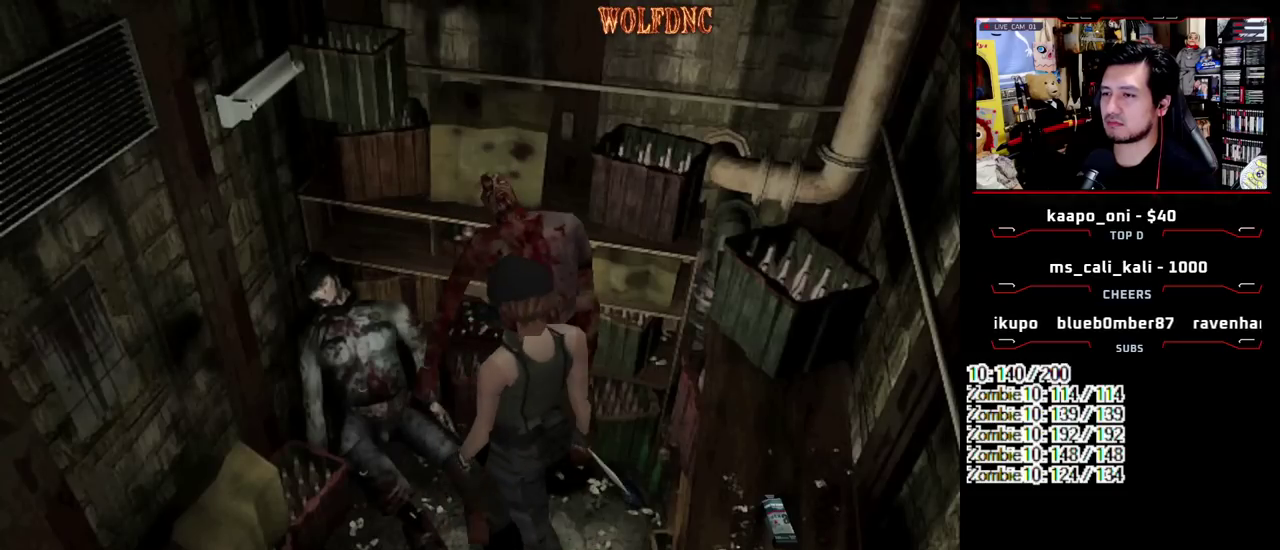
{"buttons": ["CROSS", "DPAD_RIGHT"]}
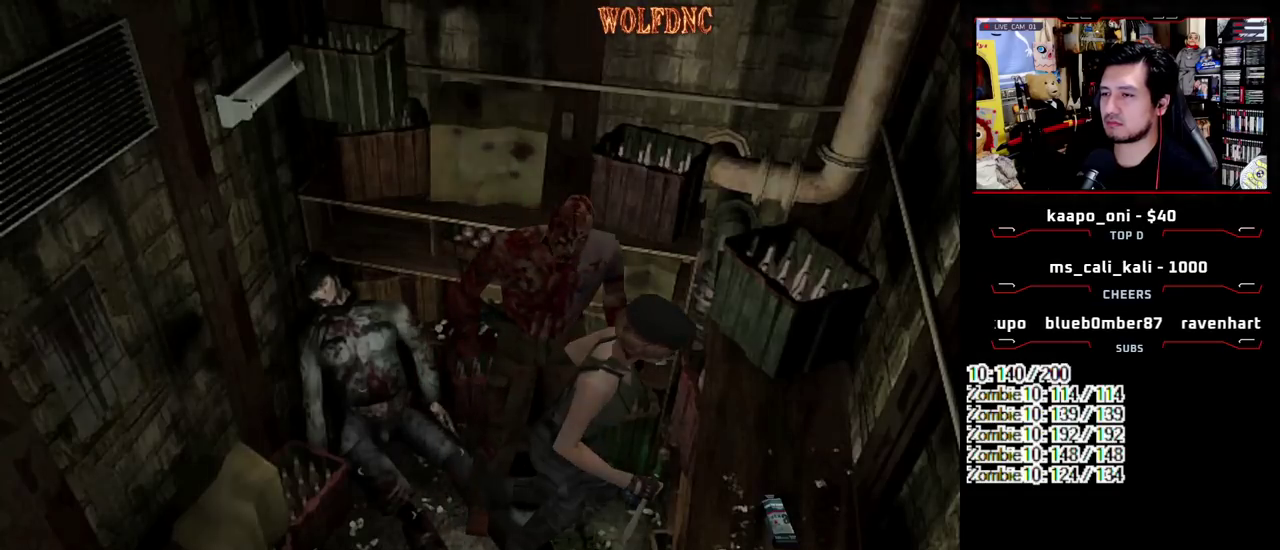
{"buttons": ["CROSS"], "events": [[33, "CROSS", "up"], [83, "CROSS", "down"], [83, "DPAD_UP", "down"], [267, "CROSS", "up"], [317, "CROSS", "down"], [317, "DPAD_RIGHT", "up"], [317, "DPAD_UP", "up"]]}
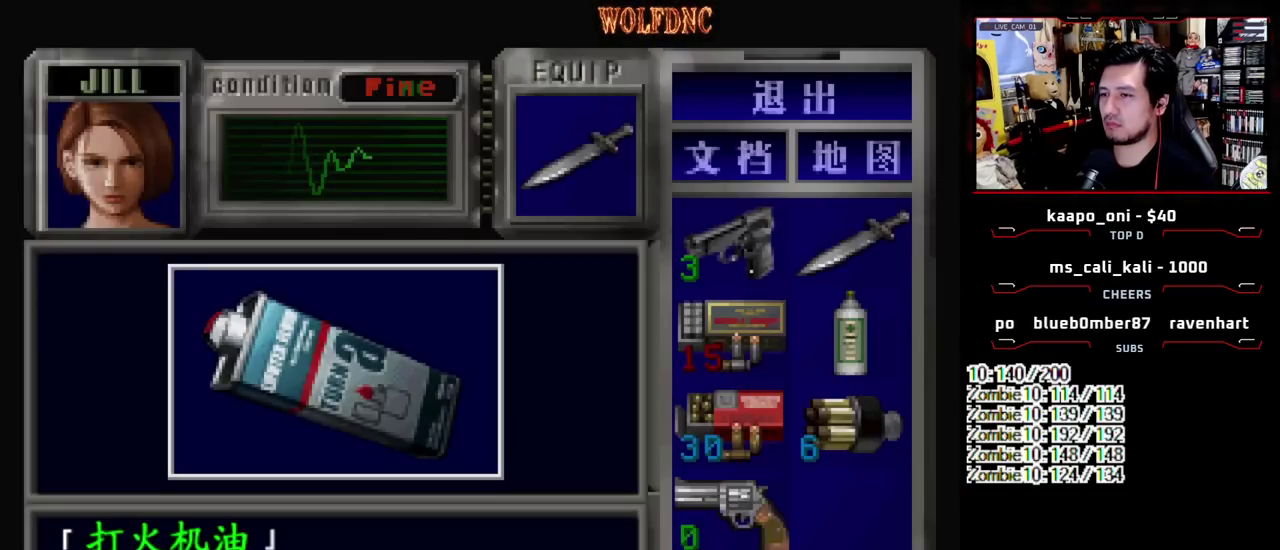
{"buttons": ["CROSS", "DPAD_RIGHT"], "events": [[183, "CROSS", "up"], [233, "CROSS", "down"], [333, "CROSS", "up"], [383, "CROSS", "down"], [467, "DPAD_RIGHT", "down"]]}
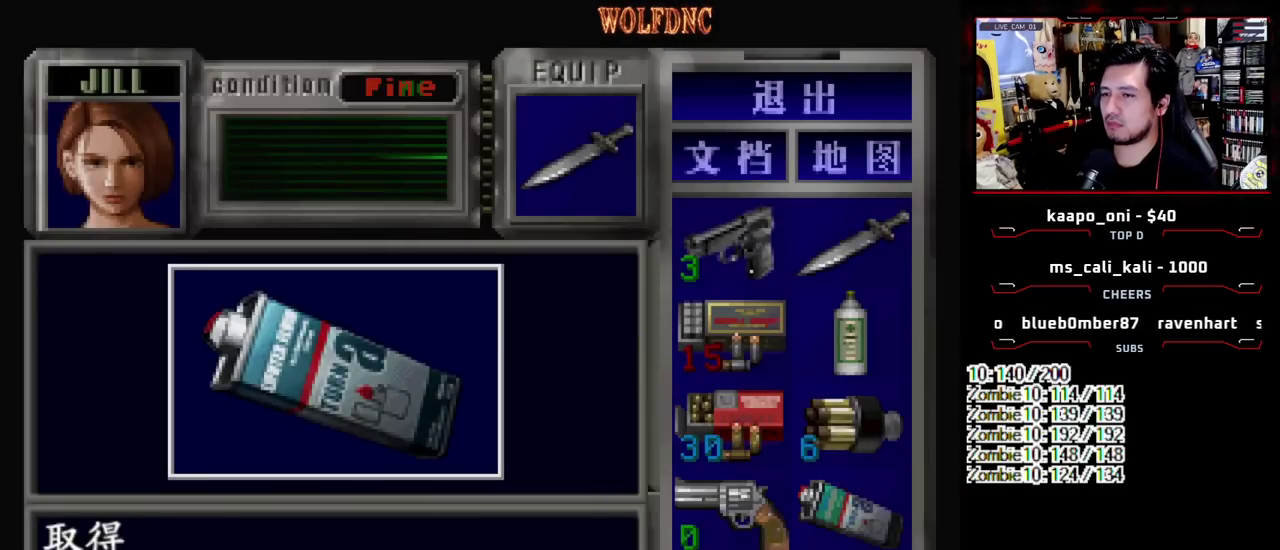
{"buttons": ["SQUARE", "DPAD_UP", "DPAD_RIGHT"], "events": [[17, "SQUARE", "down"], [67, "CROSS", "up"], [117, "CROSS", "down"], [117, "DPAD_UP", "down"], [250, "CROSS", "up"]]}
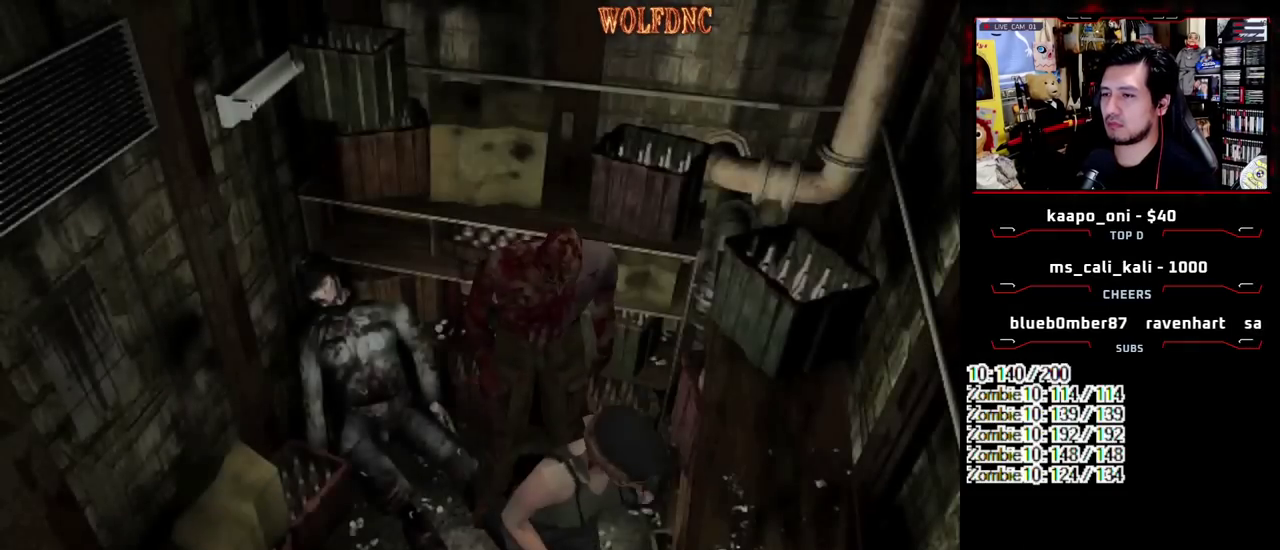
{"buttons": ["CROSS", "SQUARE", "DPAD_UP"], "events": [[133, "DPAD_RIGHT", "up"], [217, "CROSS", "down"], [267, "DPAD_RIGHT", "down"], [367, "DPAD_RIGHT", "up"]]}
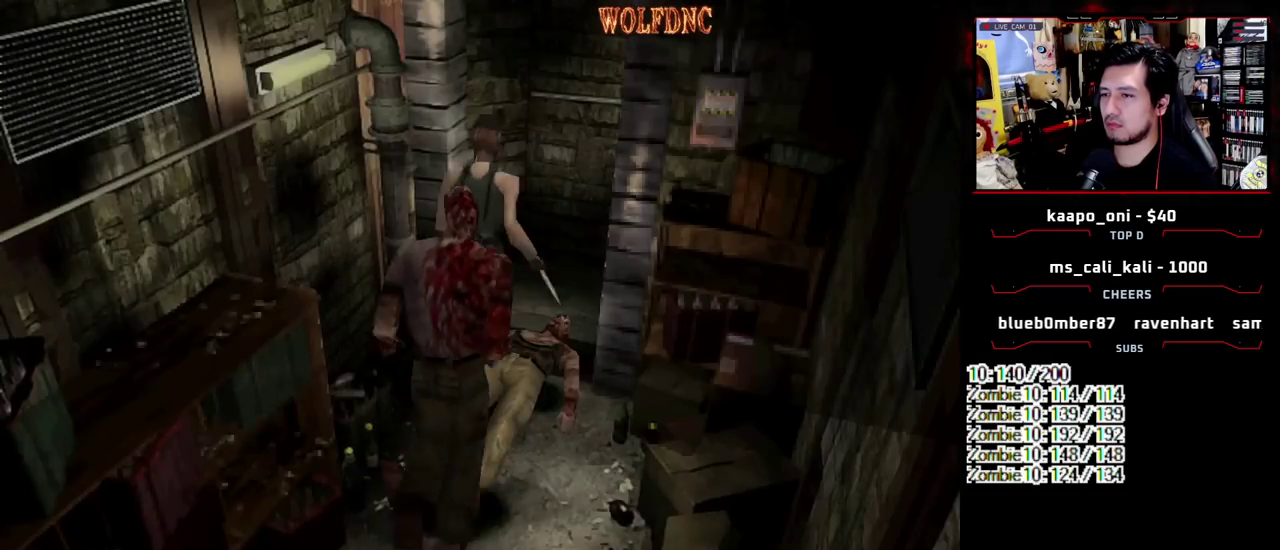
{"buttons": ["CROSS", "SQUARE", "DPAD_UP", "DPAD_RIGHT"], "events": [[150, "DPAD_LEFT", "down"], [183, "DPAD_RIGHT", "down"], [233, "DPAD_LEFT", "up"]]}
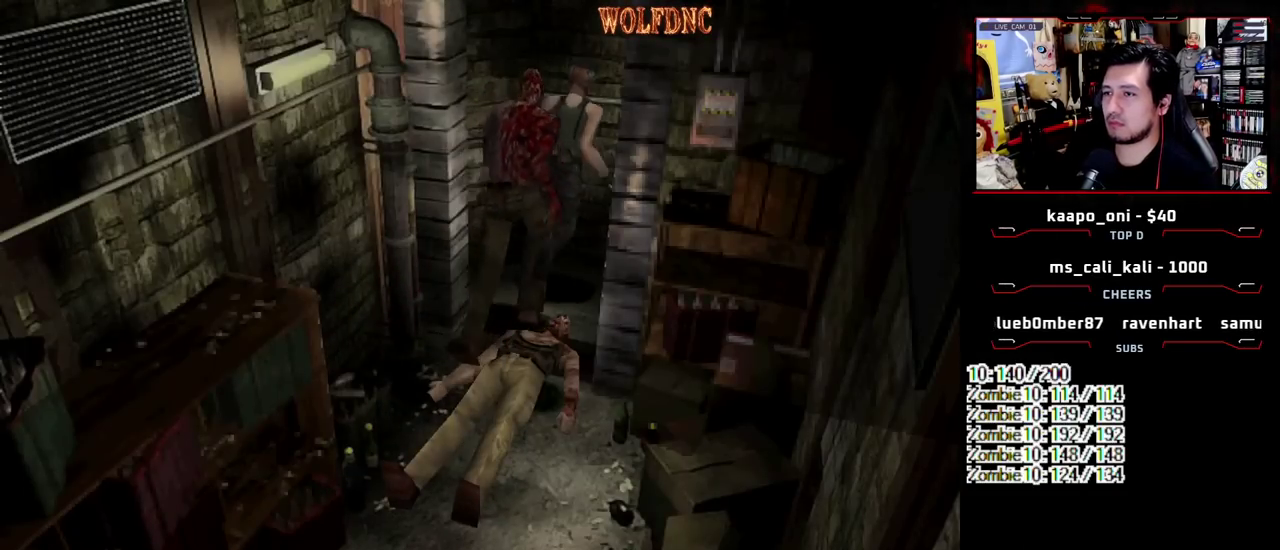
{"buttons": ["DPAD_UP", "DPAD_LEFT"], "events": [[250, "R1", "down"], [300, "CROSS", "up"], [300, "DPAD_LEFT", "down"], [300, "DPAD_RIGHT", "up"], [350, "CROSS", "down"], [350, "DPAD_RIGHT", "down"], [483, "CROSS", "up"], [483, "DPAD_RIGHT", "up"], [483, "R1", "up"], [483, "SQUARE", "up"]]}
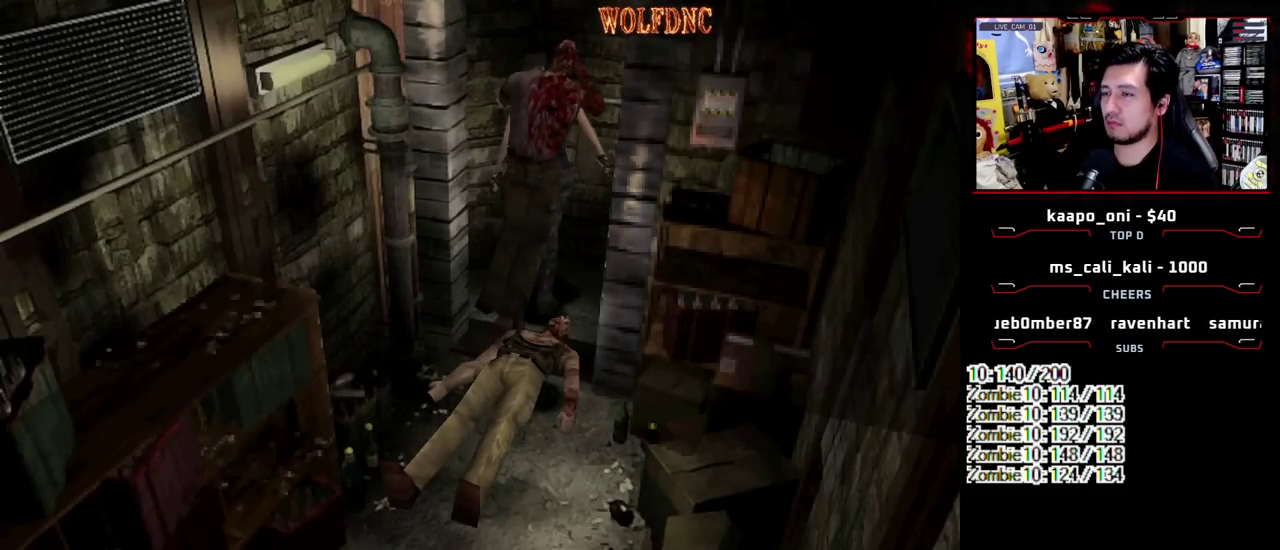
{"buttons": ["DPAD_RIGHT"], "events": [[33, "CROSS", "down"], [33, "DPAD_LEFT", "up"], [33, "DPAD_RIGHT", "down"], [33, "DPAD_UP", "up"], [33, "R1", "down"], [33, "SQUARE", "down"], [83, "CROSS", "up"], [83, "DPAD_LEFT", "down"], [83, "DPAD_UP", "down"], [83, "SQUARE", "up"], [133, "CROSS", "down"], [133, "DPAD_RIGHT", "up"], [133, "SQUARE", "down"], [183, "DPAD_LEFT", "up"], [183, "DPAD_RIGHT", "down"], [183, "DPAD_UP", "up"], [267, "CROSS", "up"], [267, "DPAD_LEFT", "down"], [267, "DPAD_RIGHT", "up"], [267, "DPAD_UP", "down"], [267, "SQUARE", "up"], [317, "CROSS", "down"], [317, "DPAD_LEFT", "up"], [317, "DPAD_RIGHT", "down"], [317, "SQUARE", "down"], [367, "DPAD_LEFT", "down"], [400, "DPAD_RIGHT", "up"], [400, "SQUARE", "up"], [450, "DPAD_RIGHT", "down"], [500, "CROSS", "up"], [500, "DPAD_LEFT", "up"], [500, "DPAD_UP", "up"], [500, "R1", "up"]]}